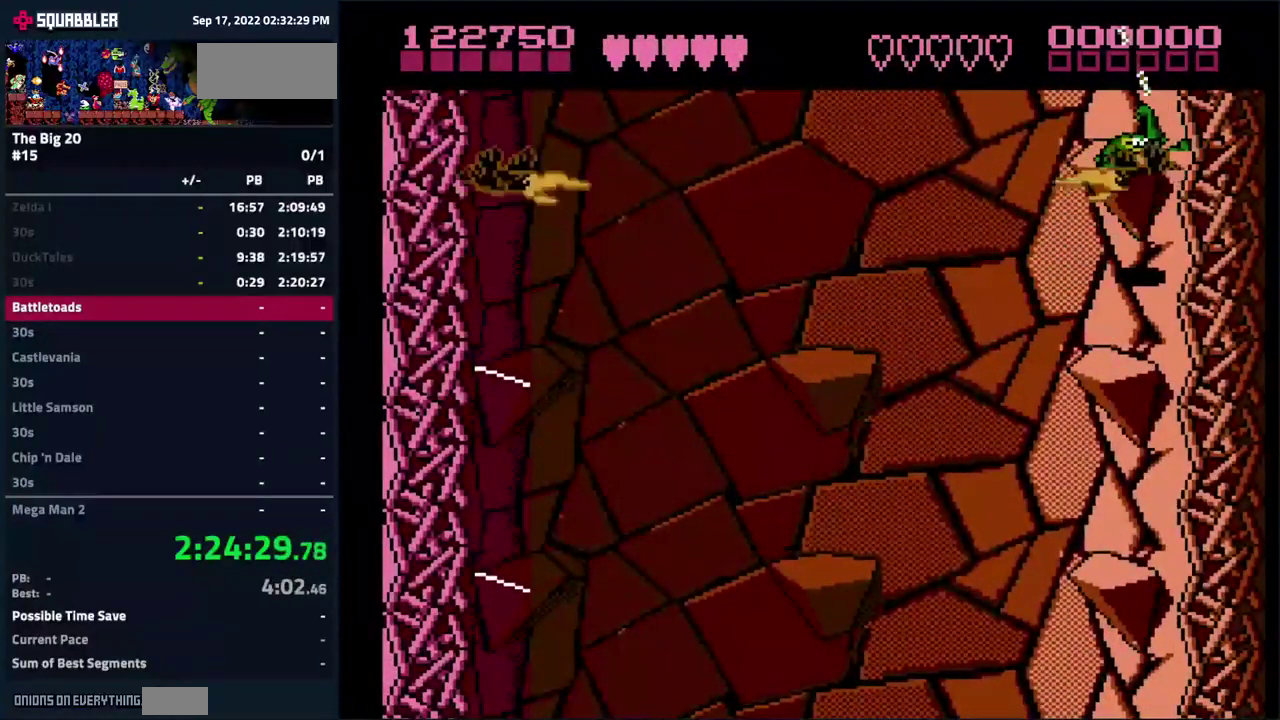
Gameplay with a controller (Nintendo layout); each line is a JSON object with the inputs held at the frame after it. "events" lists button and stick changes between this image and that frame as [ms after this image, input, new state], when the widget could be followed in between. Not read: B DPAD_UP L3 R3.
{"buttons": ["DPAD_LEFT"], "events": [[450, "DPAD_LEFT", "down"]]}
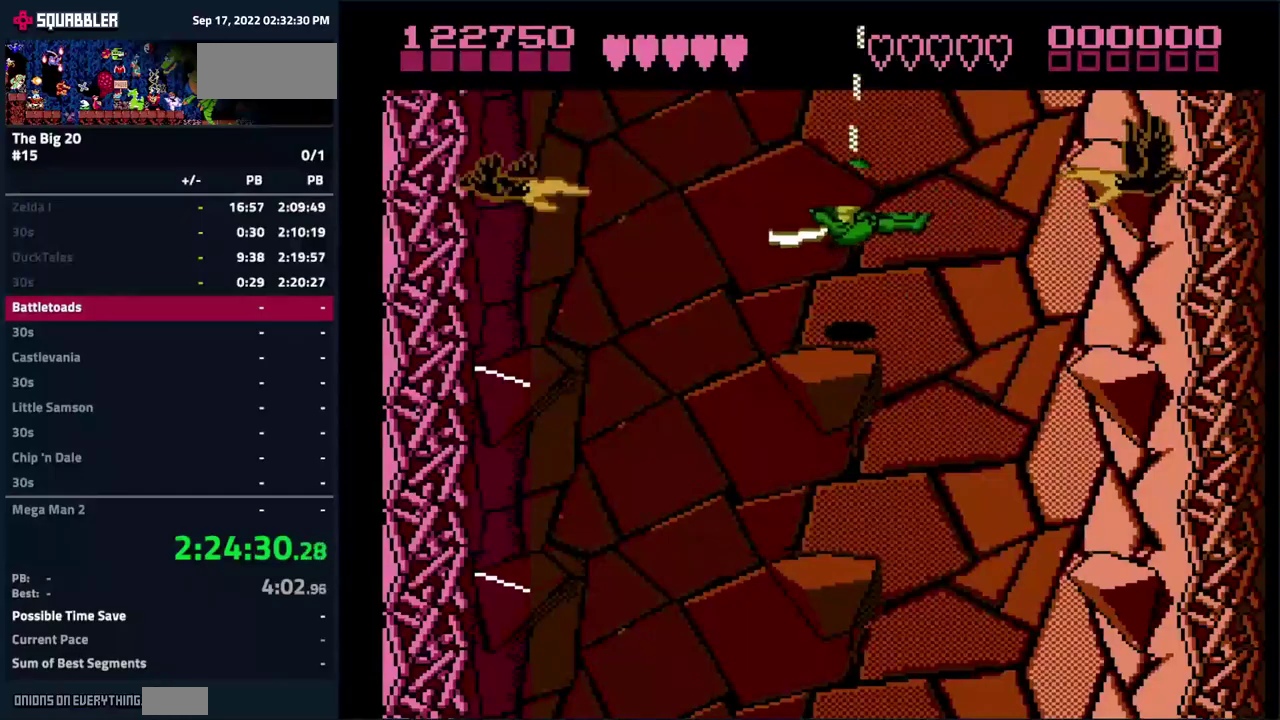
{"buttons": ["DPAD_DOWN", "DPAD_RIGHT"], "events": [[67, "DPAD_RIGHT", "down"], [183, "DPAD_LEFT", "up"], [300, "DPAD_RIGHT", "up"], [333, "DPAD_LEFT", "down"], [500, "DPAD_DOWN", "down"], [500, "DPAD_LEFT", "up"], [500, "DPAD_RIGHT", "down"]]}
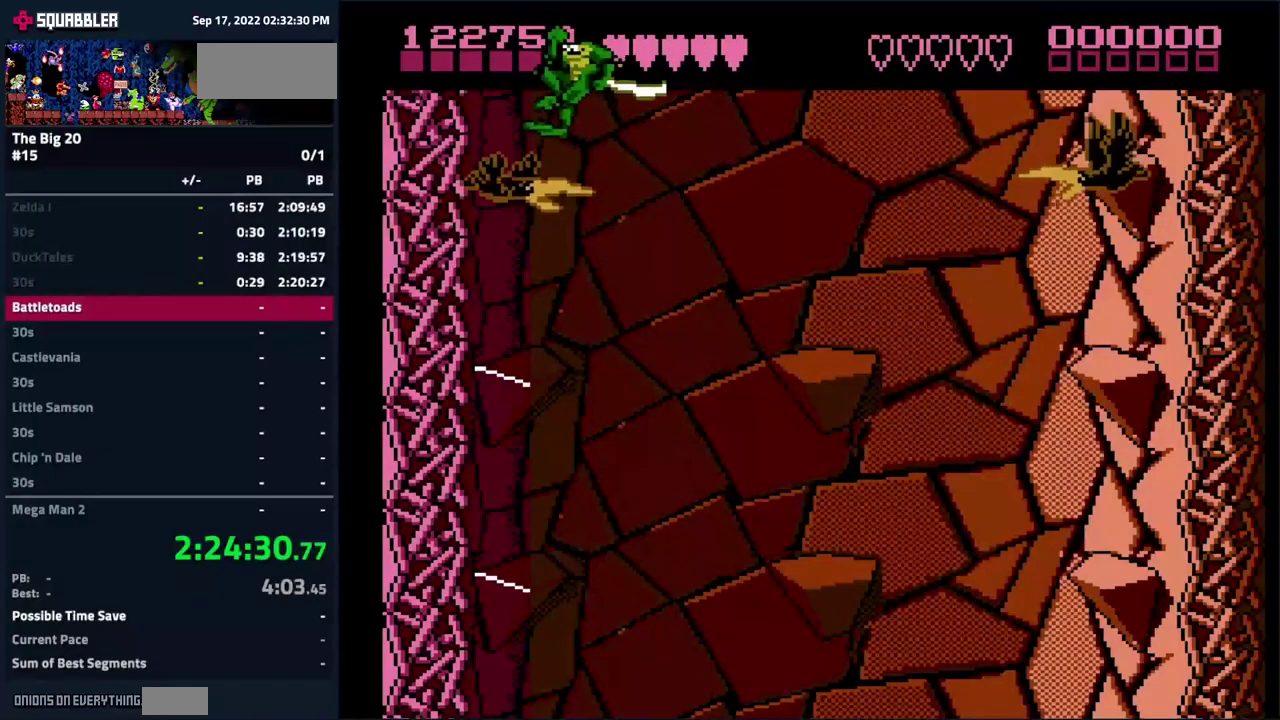
{"buttons": [], "events": [[17, "DPAD_DOWN", "up"], [133, "DPAD_RIGHT", "up"]]}
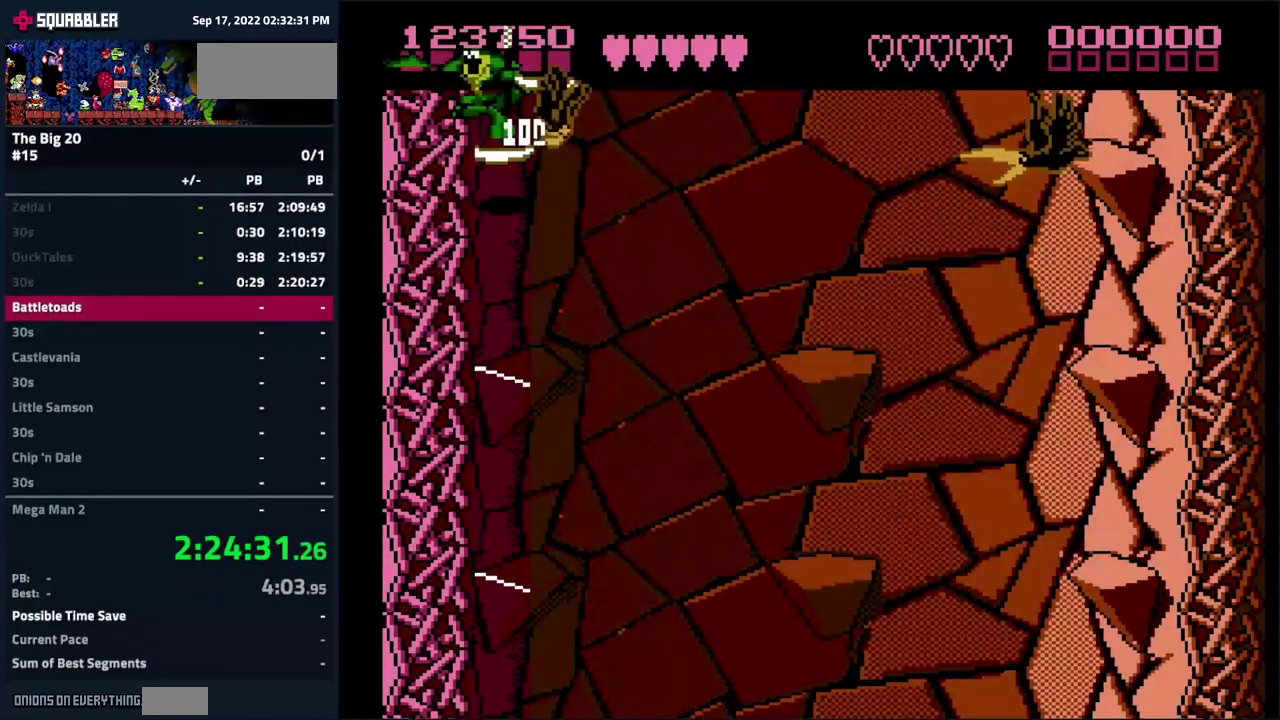
{"buttons": ["DPAD_RIGHT"], "events": [[100, "DPAD_RIGHT", "down"], [367, "DPAD_RIGHT", "up"], [483, "DPAD_RIGHT", "down"]]}
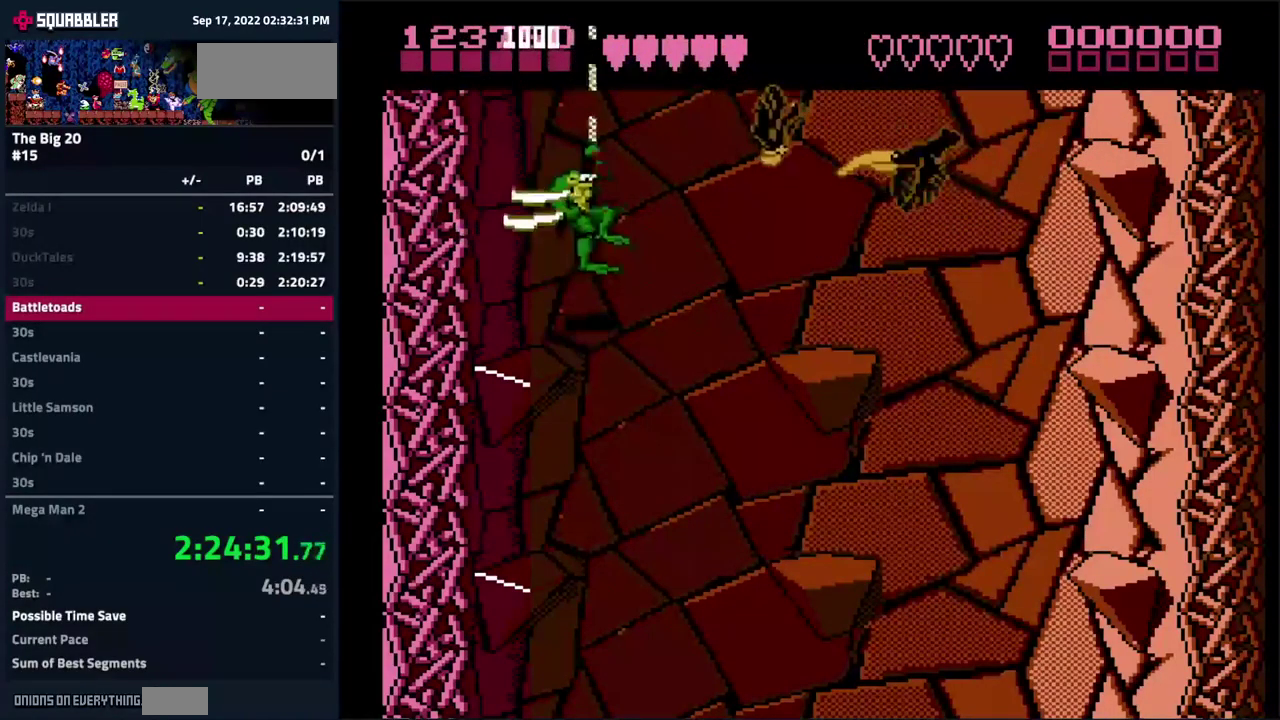
{"buttons": [], "events": [[33, "DPAD_RIGHT", "up"]]}
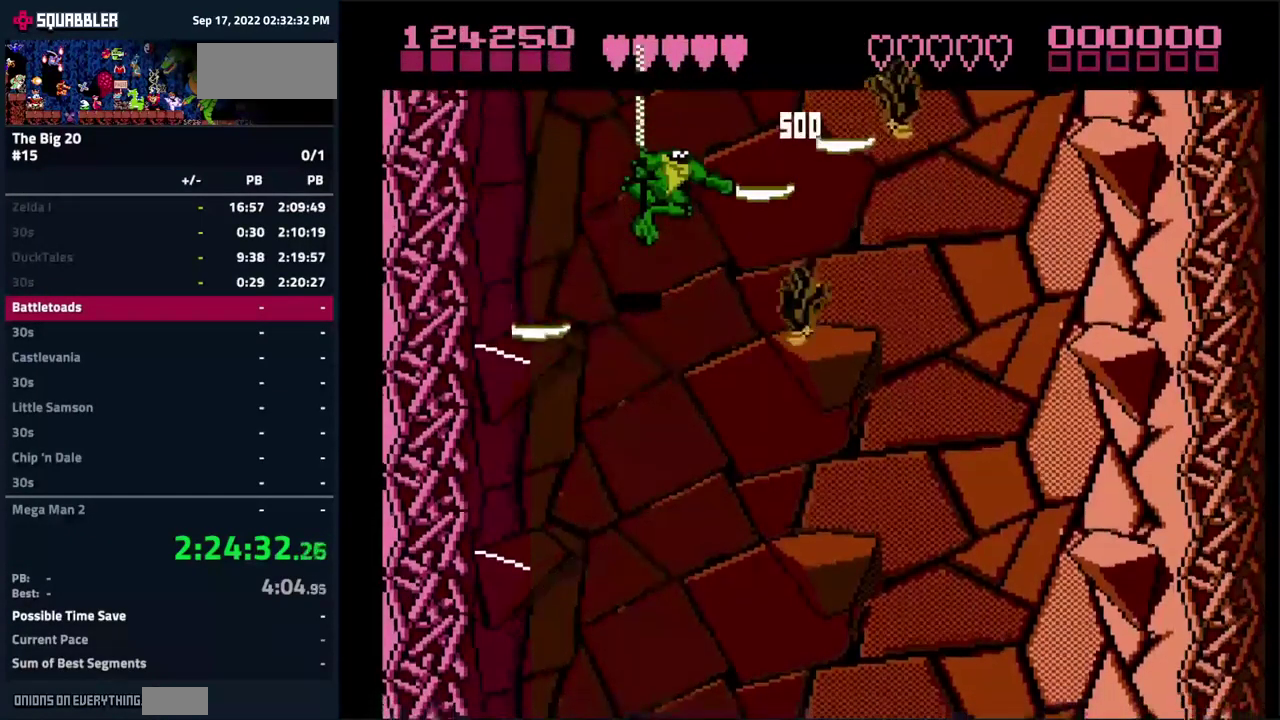
{"buttons": ["DPAD_DOWN", "DPAD_RIGHT"], "events": [[283, "DPAD_DOWN", "down"], [300, "DPAD_RIGHT", "down"]]}
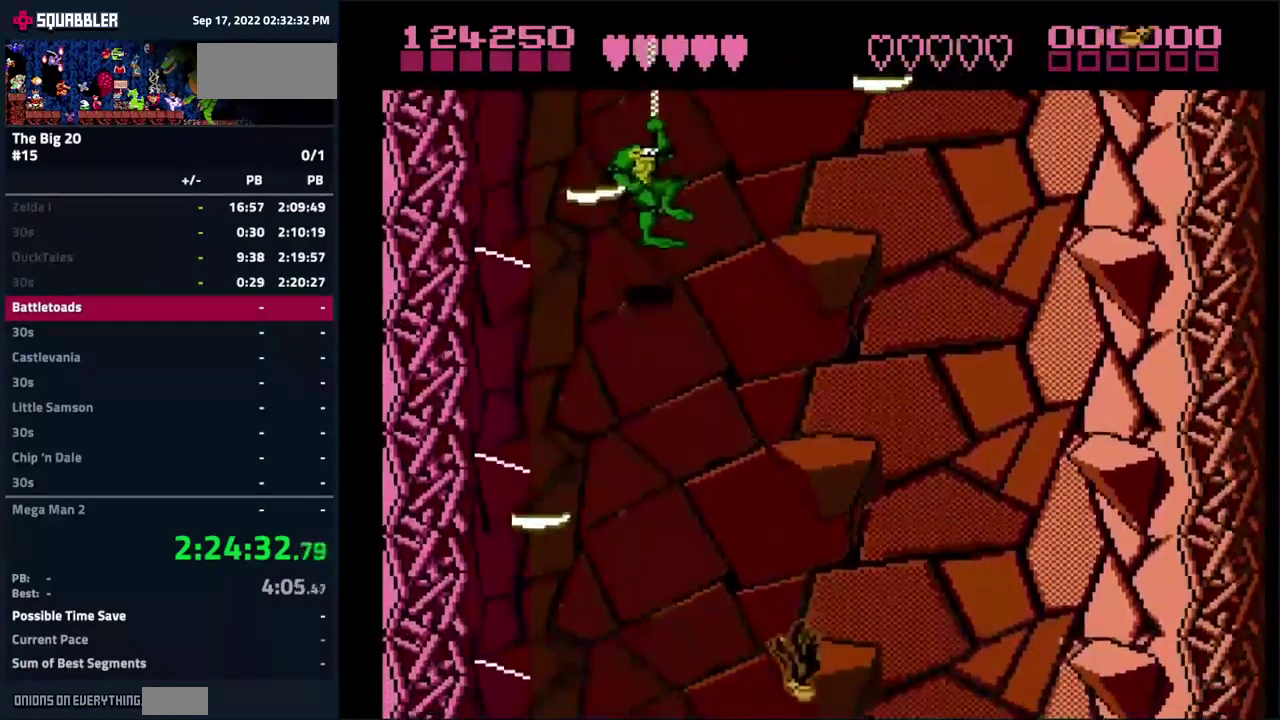
{"buttons": [], "events": [[67, "DPAD_RIGHT", "up"], [117, "DPAD_DOWN", "up"]]}
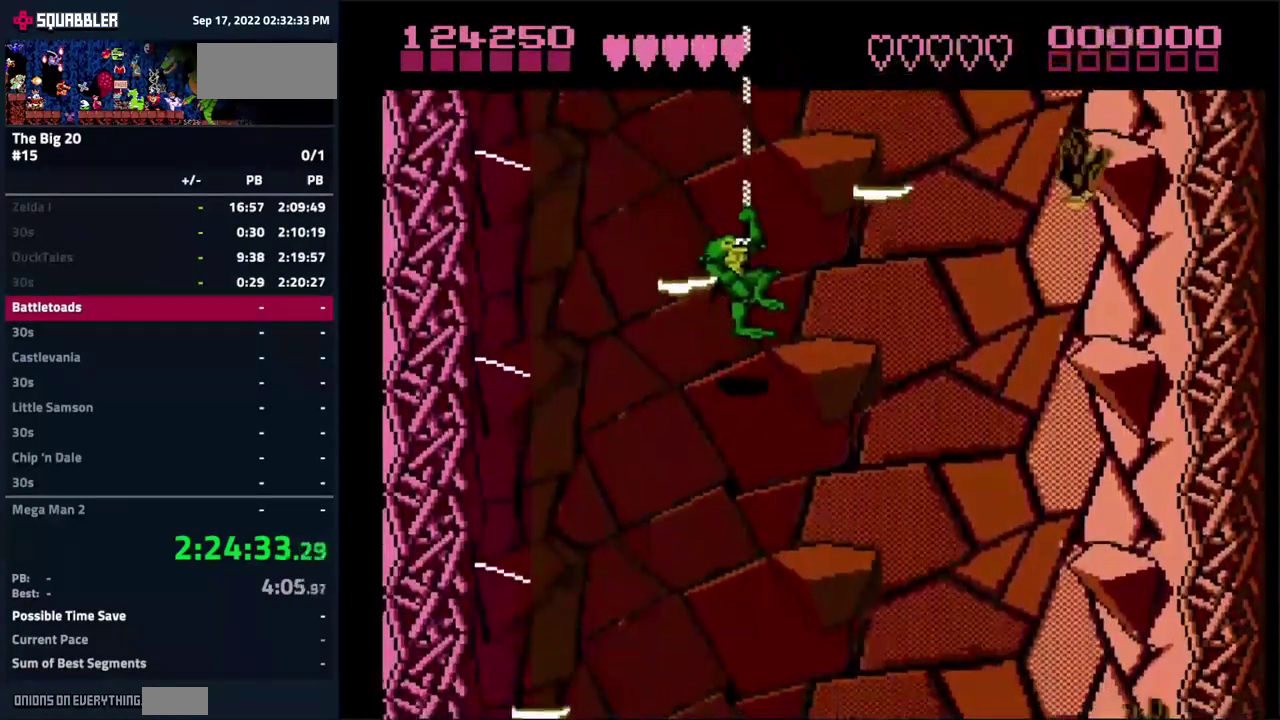
{"buttons": ["DPAD_RIGHT"], "events": [[500, "DPAD_RIGHT", "down"]]}
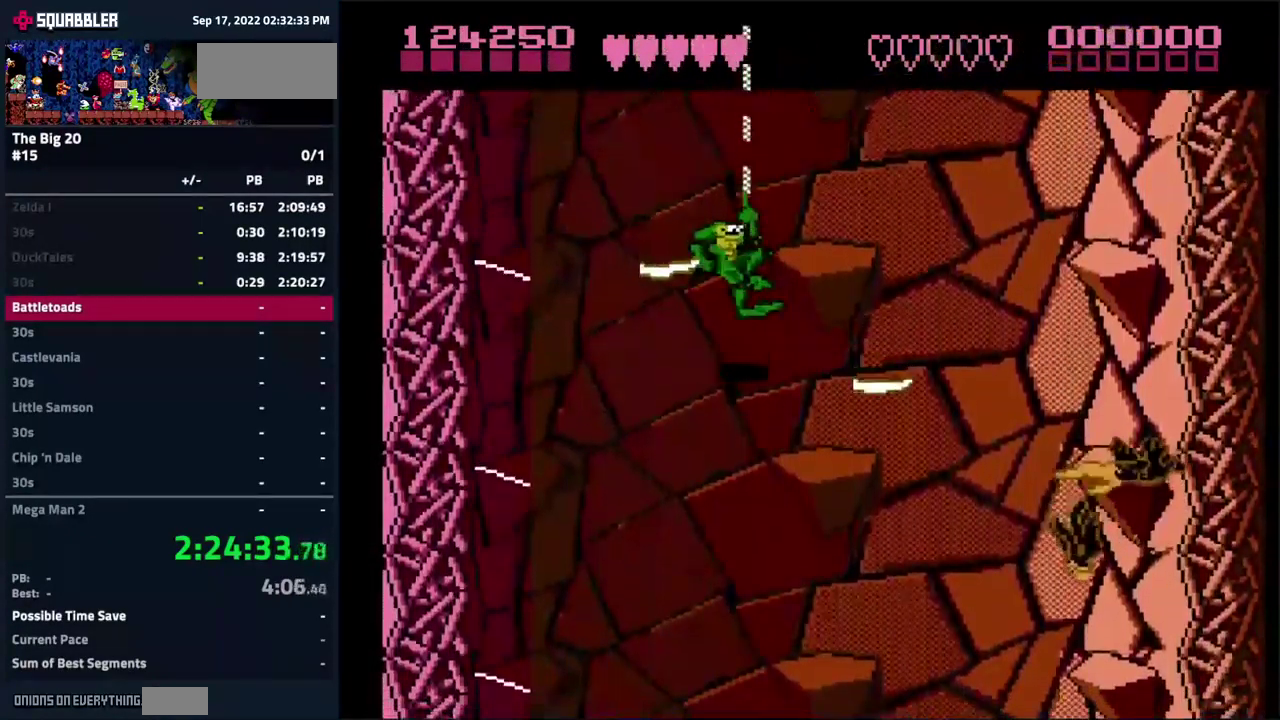
{"buttons": [], "events": [[450, "DPAD_RIGHT", "up"]]}
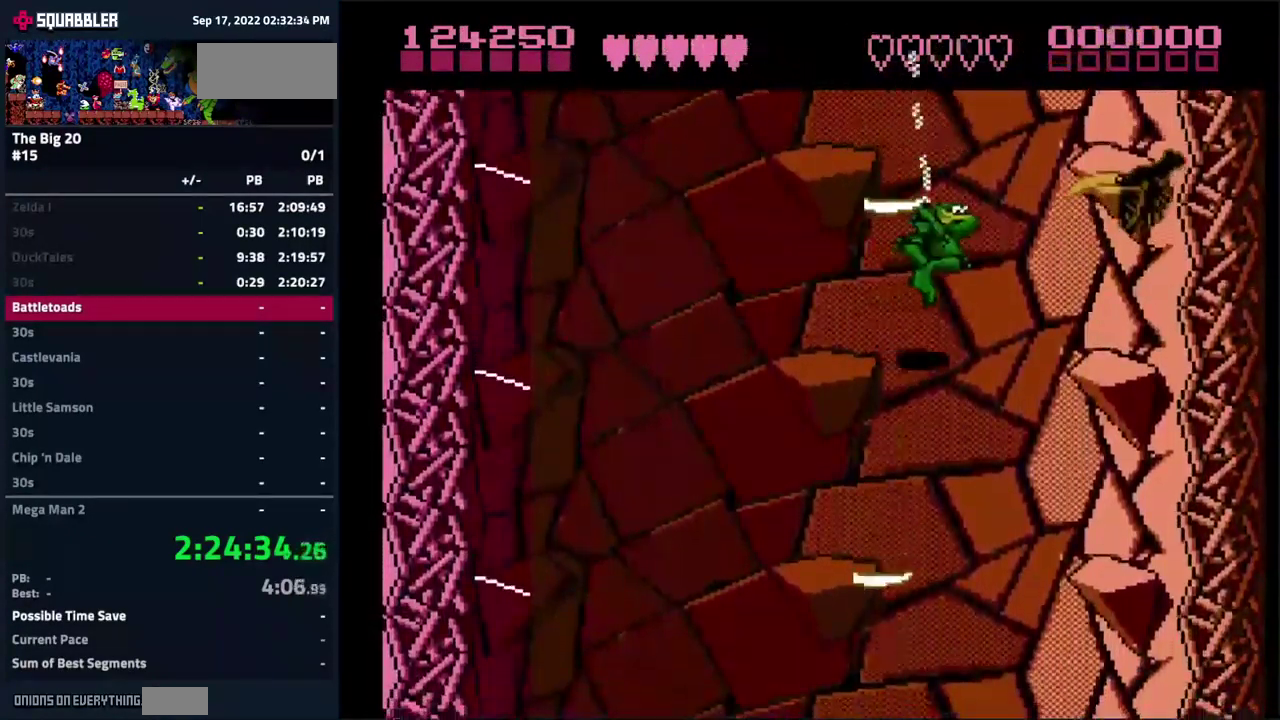
{"buttons": ["DPAD_LEFT"], "events": [[383, "DPAD_LEFT", "down"]]}
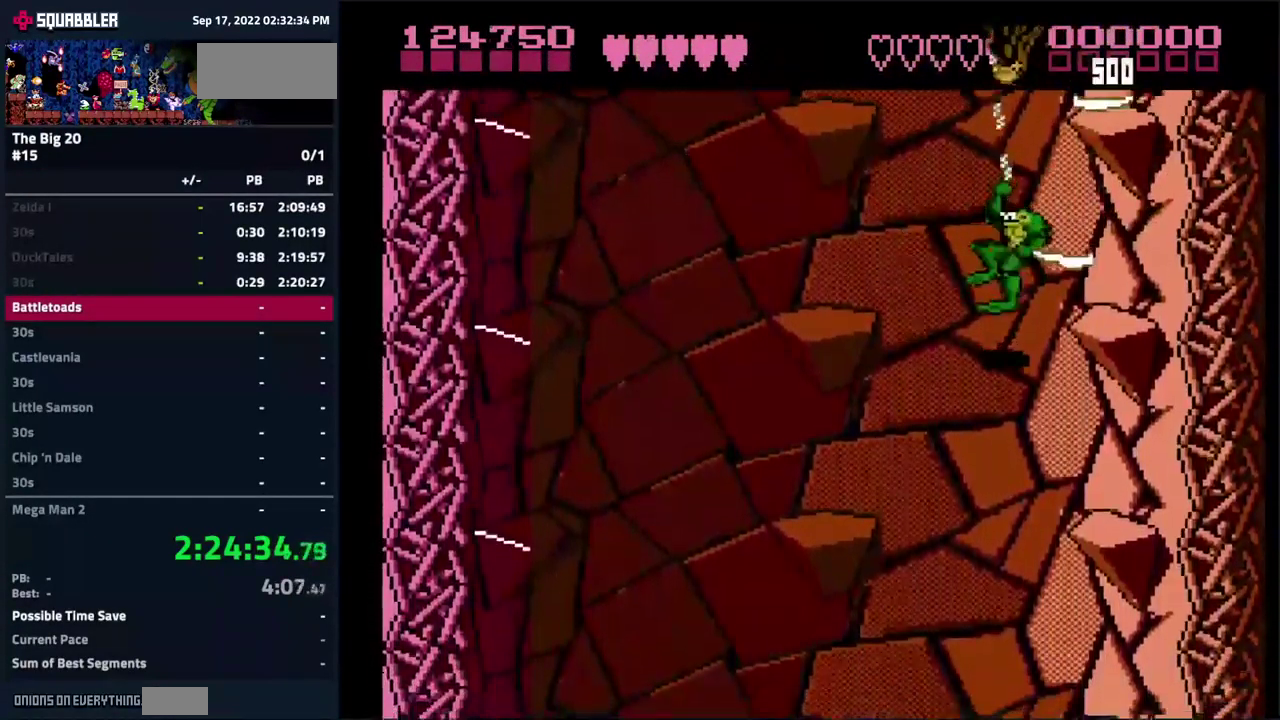
{"buttons": [], "events": [[217, "DPAD_LEFT", "up"]]}
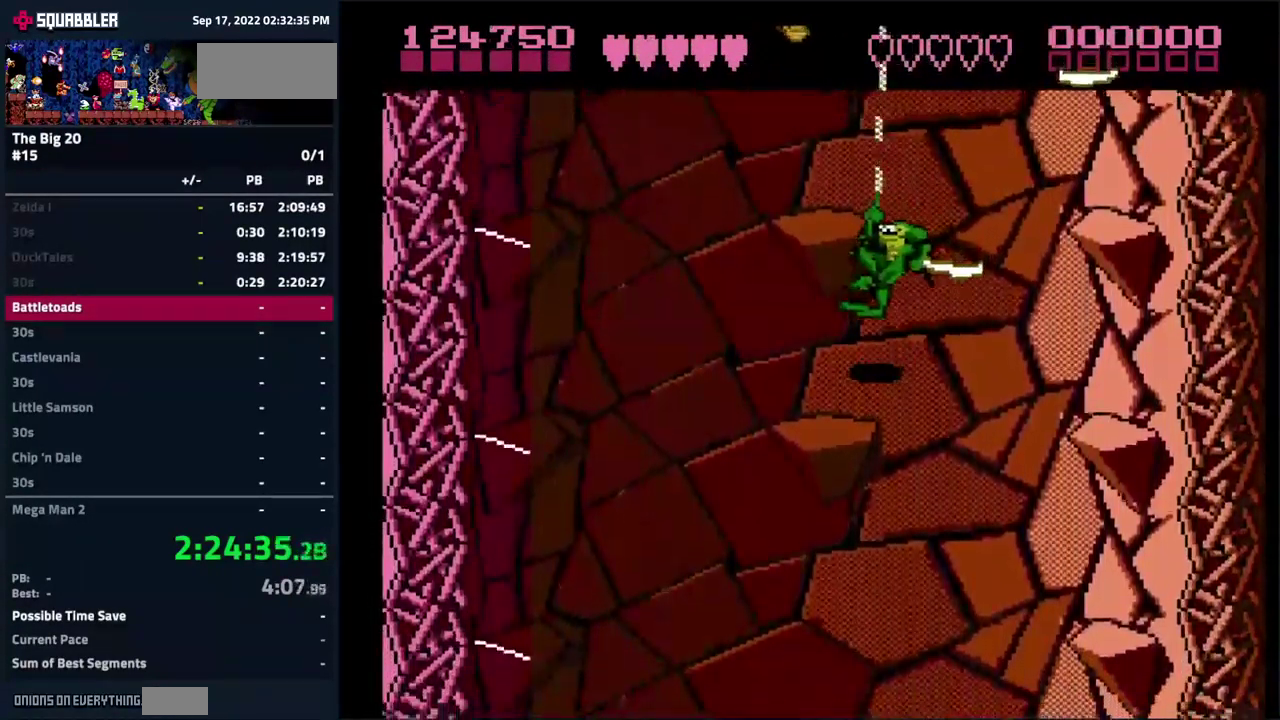
{"buttons": [], "events": []}
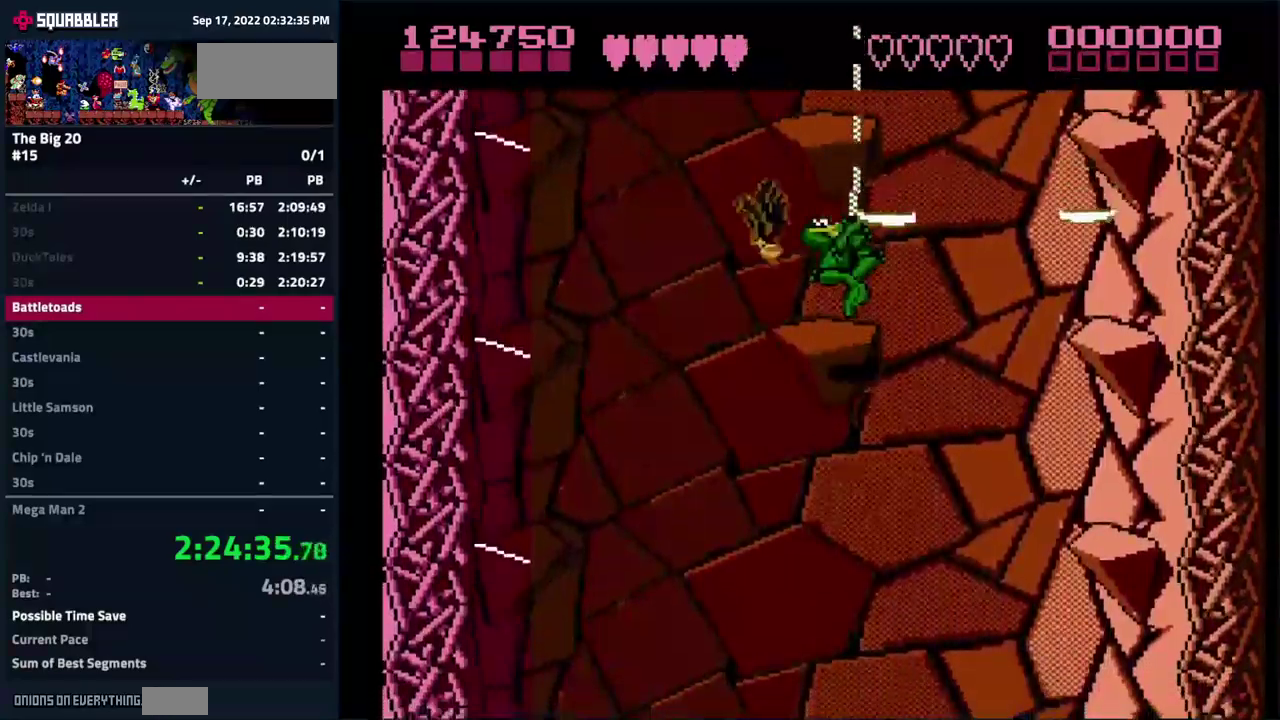
{"buttons": [], "events": []}
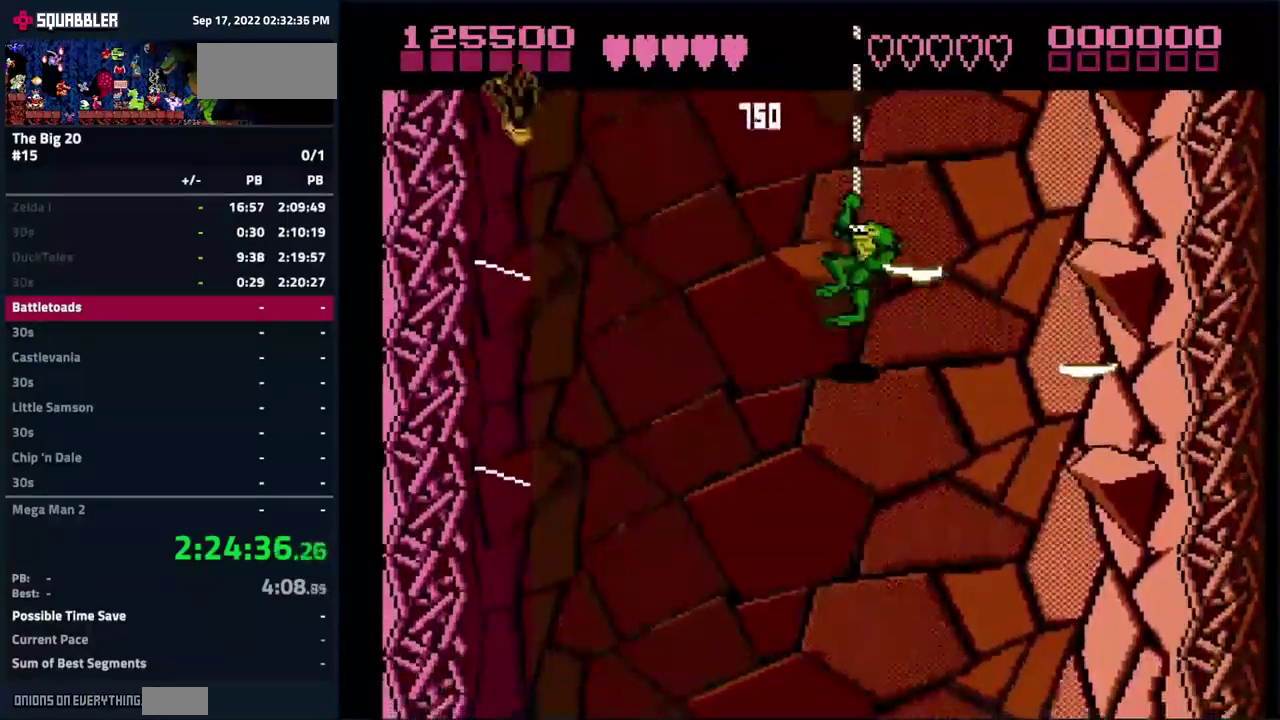
{"buttons": [], "events": [[34, "DPAD_LEFT", "down"], [267, "DPAD_LEFT", "up"]]}
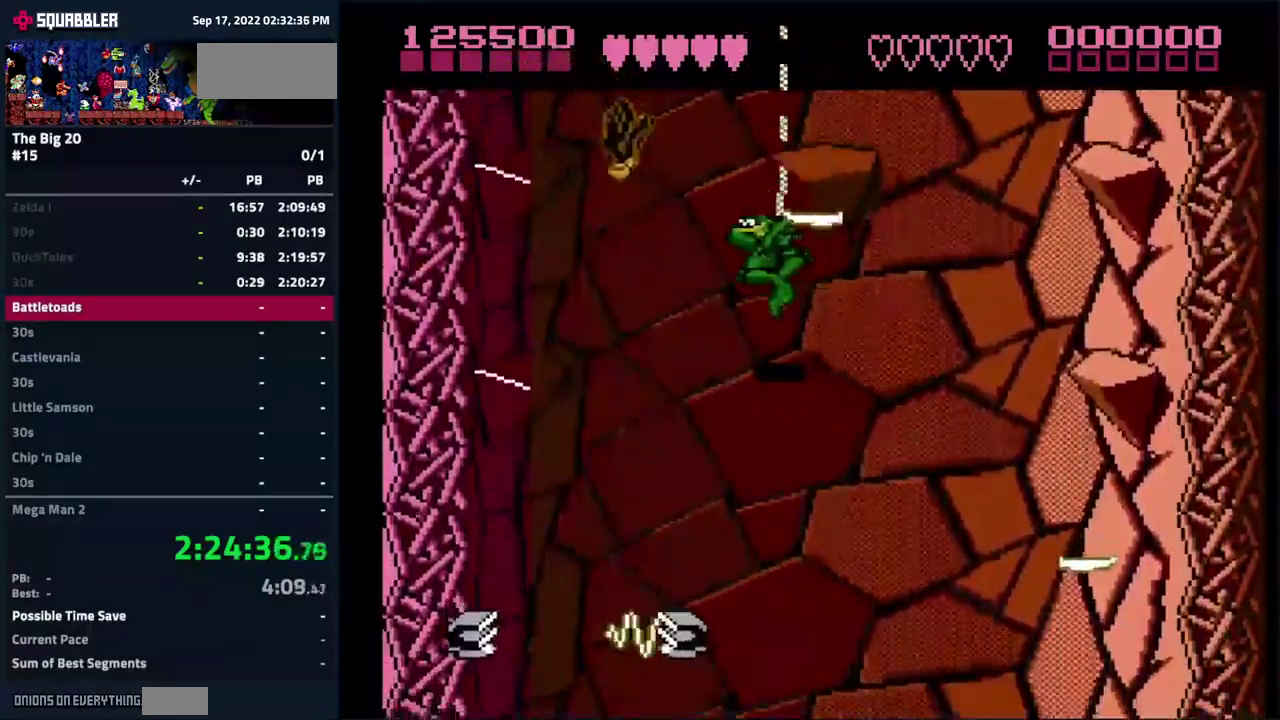
{"buttons": [], "events": []}
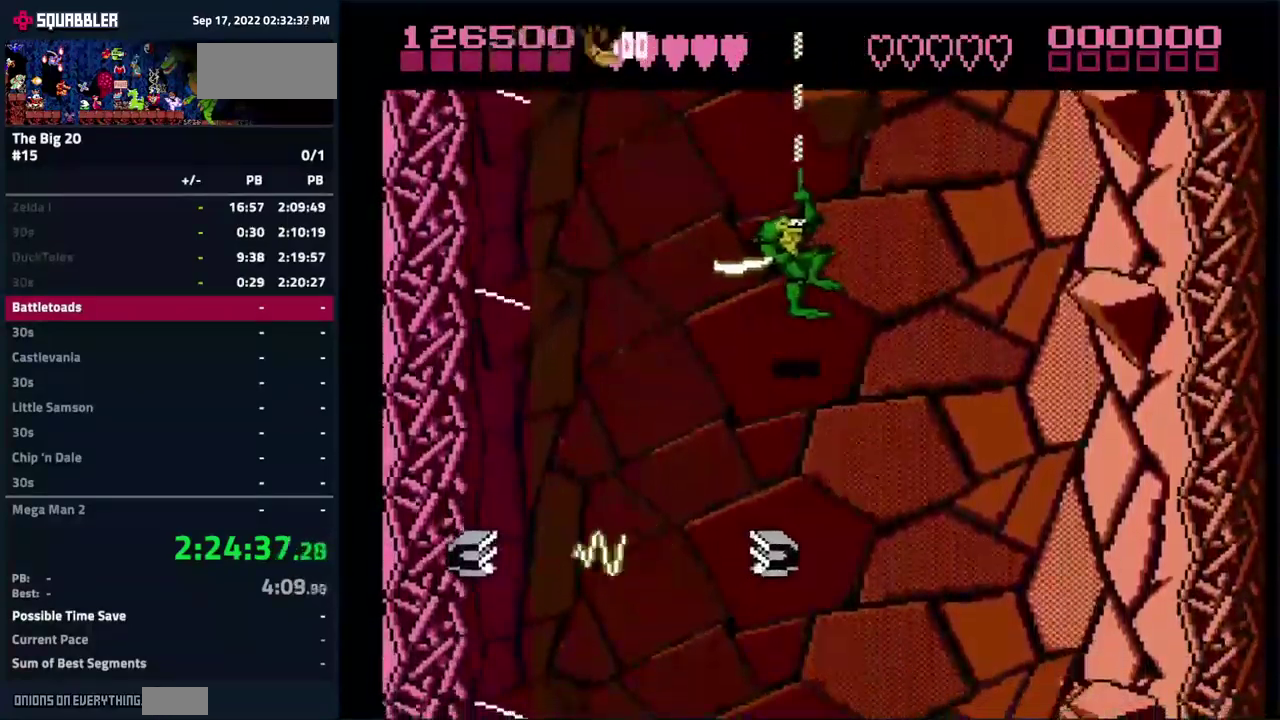
{"buttons": ["DPAD_DOWN", "DPAD_LEFT"]}
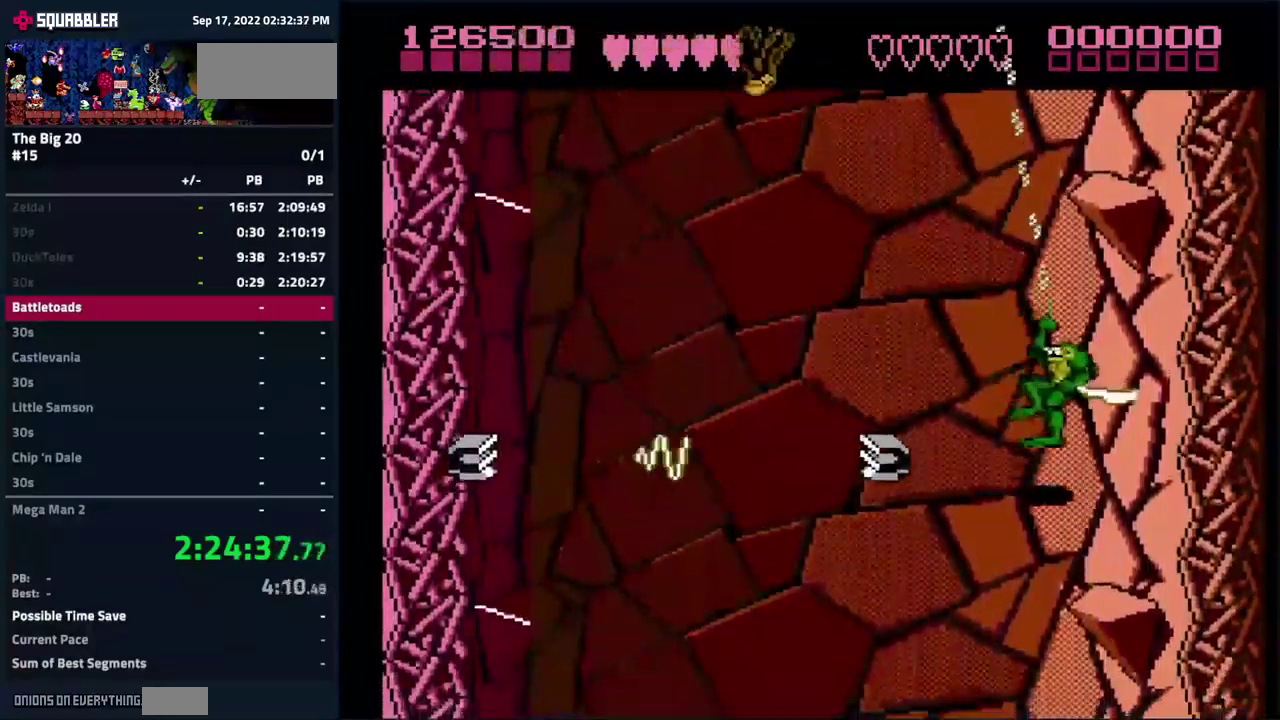
{"buttons": ["DPAD_LEFT"]}
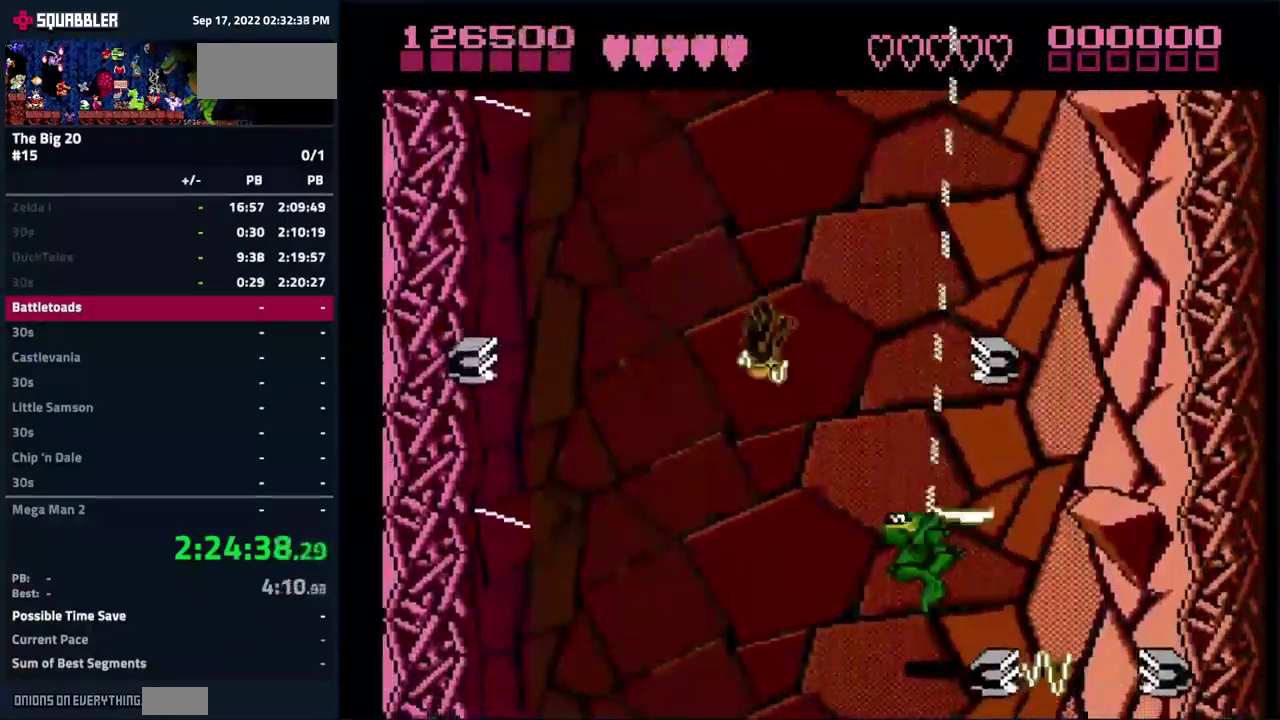
{"buttons": ["DPAD_DOWN", "DPAD_LEFT"], "events": [[500, "DPAD_DOWN", "down"]]}
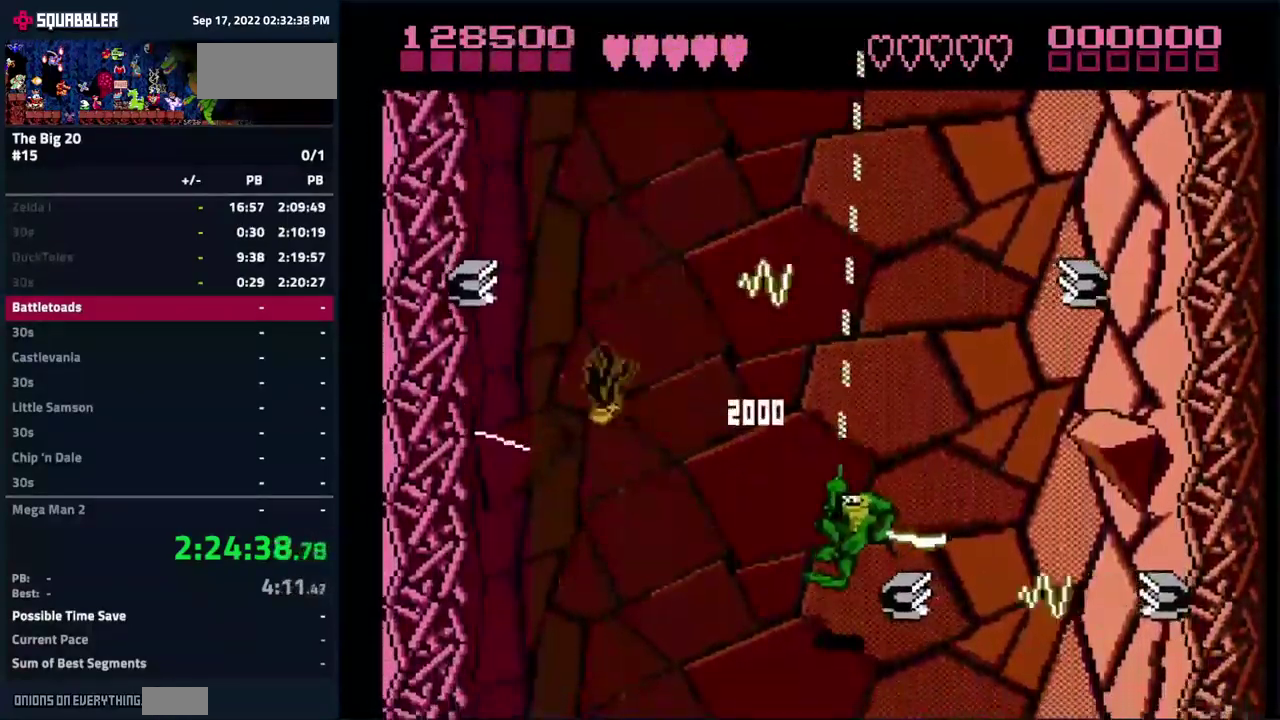
{"buttons": [], "events": [[84, "DPAD_LEFT", "up"], [234, "DPAD_DOWN", "up"]]}
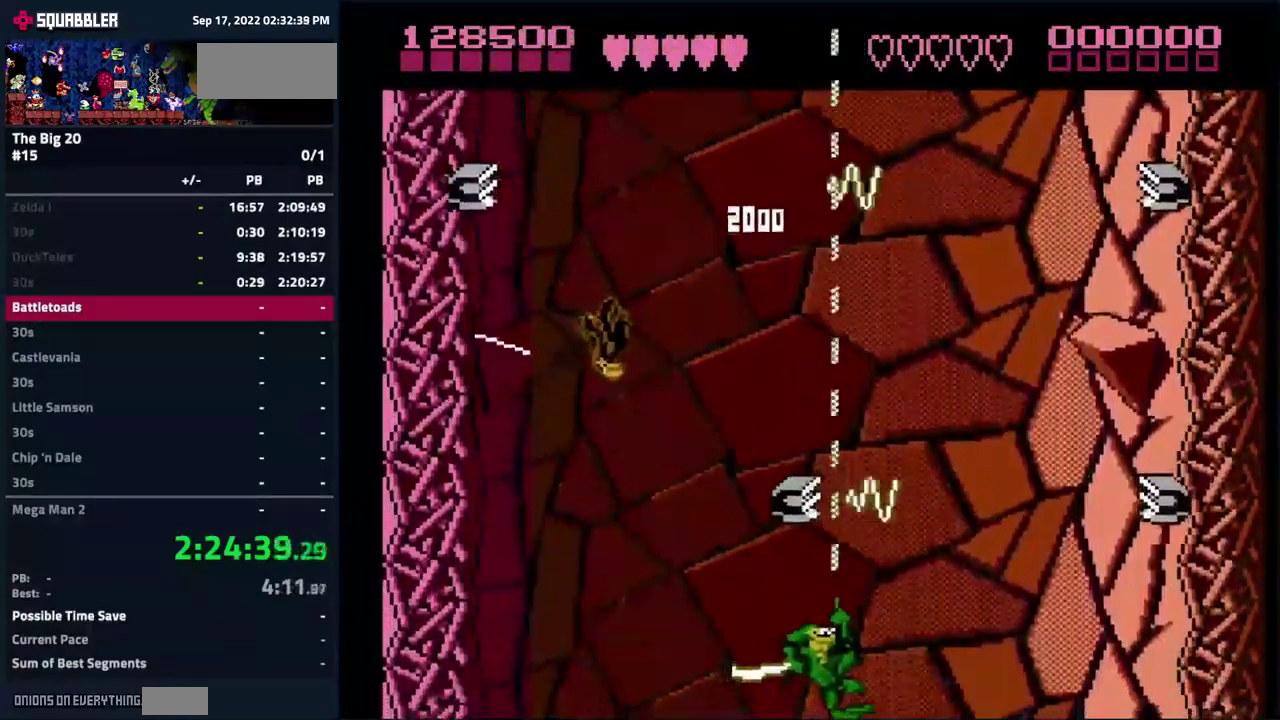
{"buttons": [], "events": []}
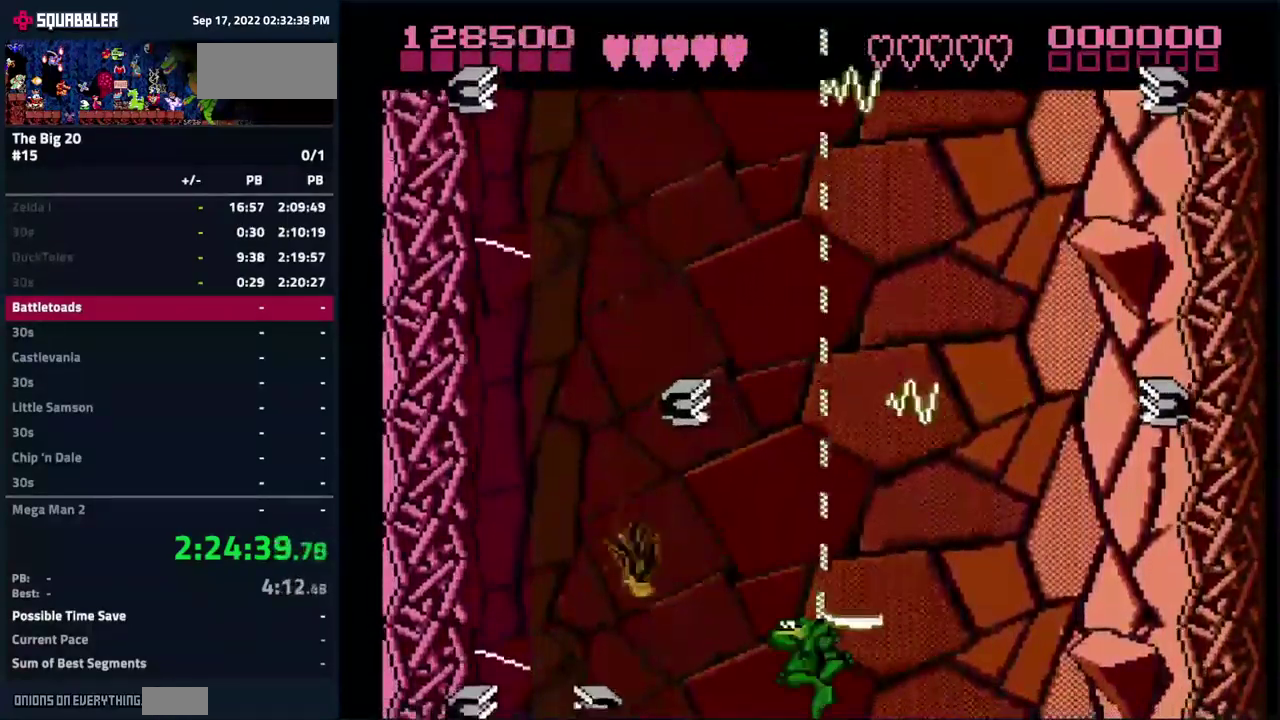
{"buttons": [], "events": []}
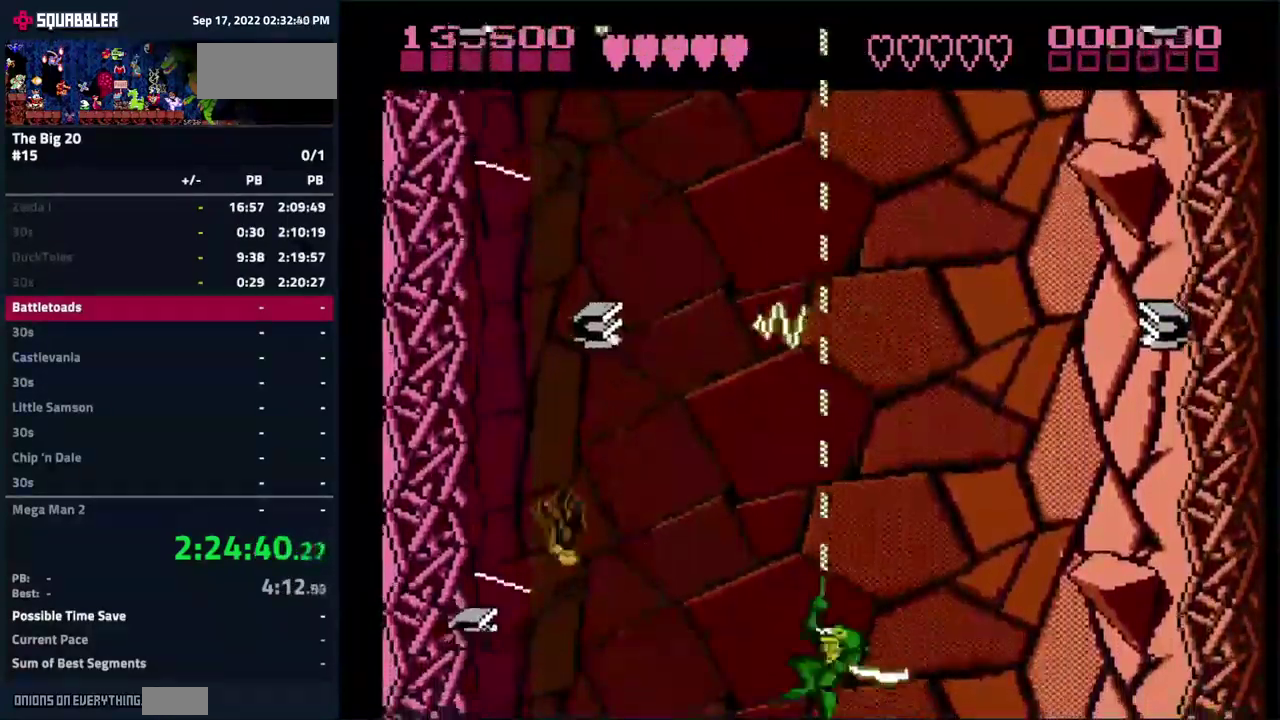
{"buttons": [], "events": []}
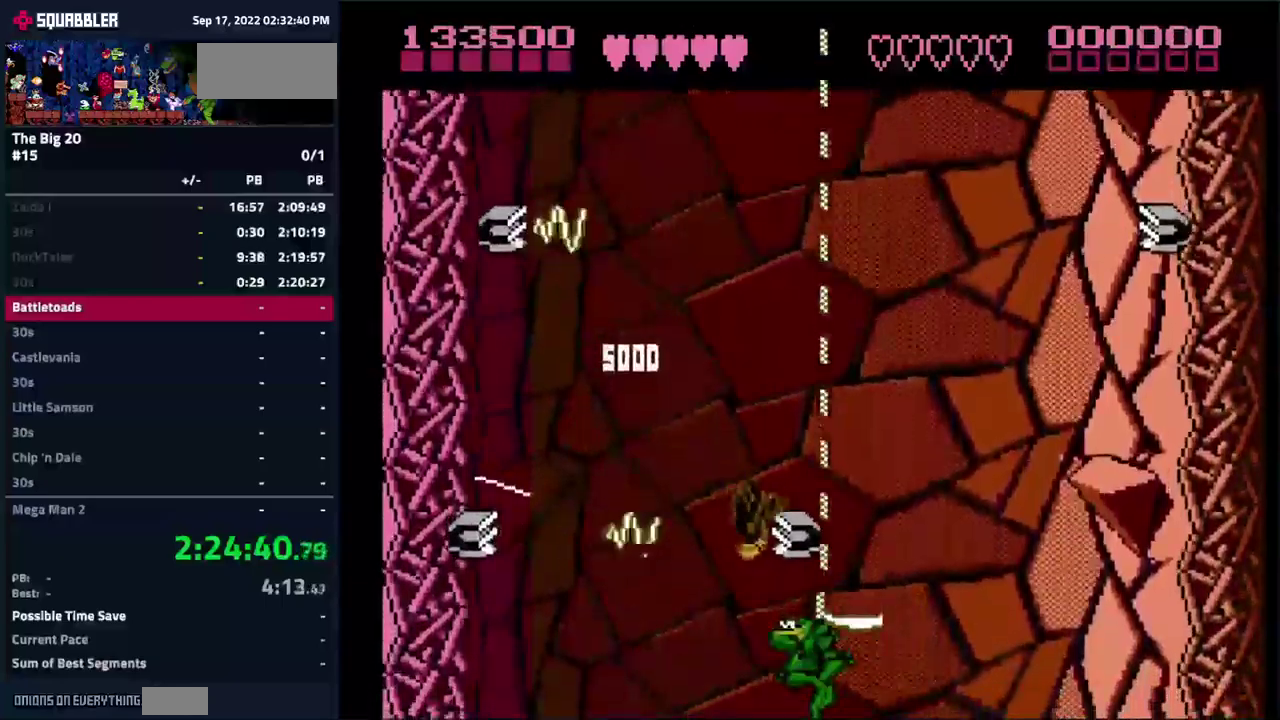
{"buttons": [], "events": []}
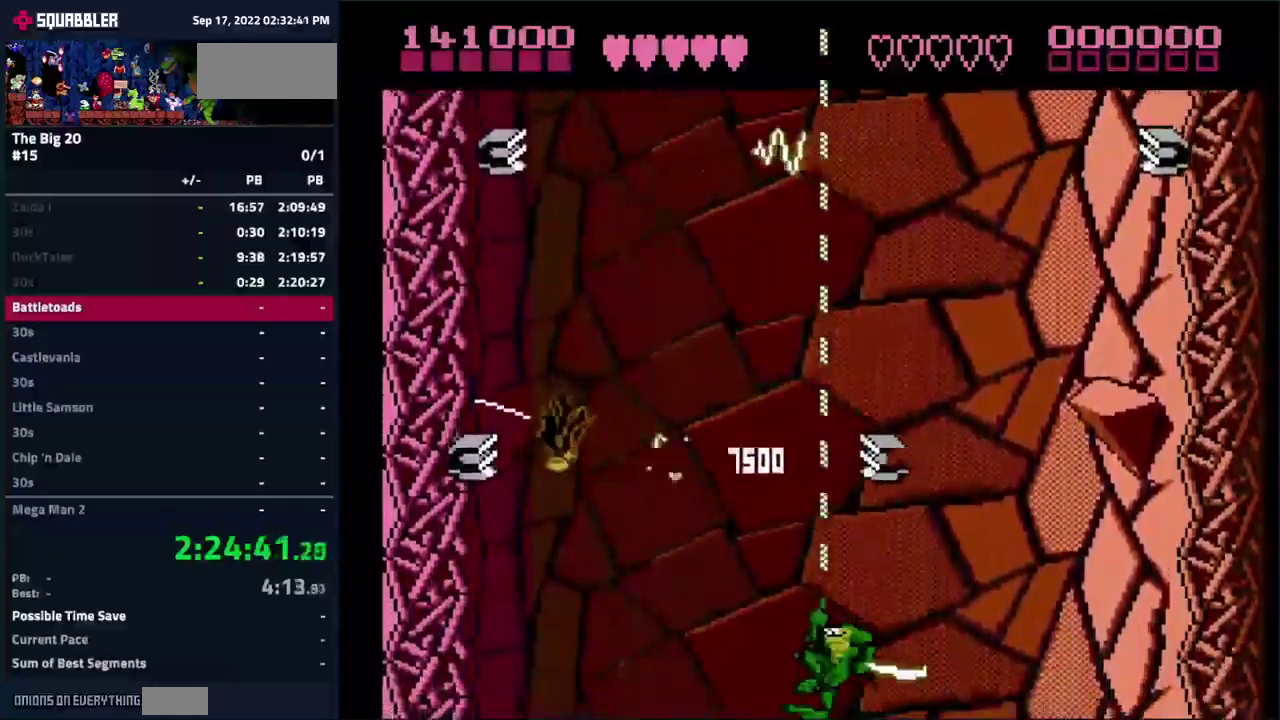
{"buttons": [], "events": []}
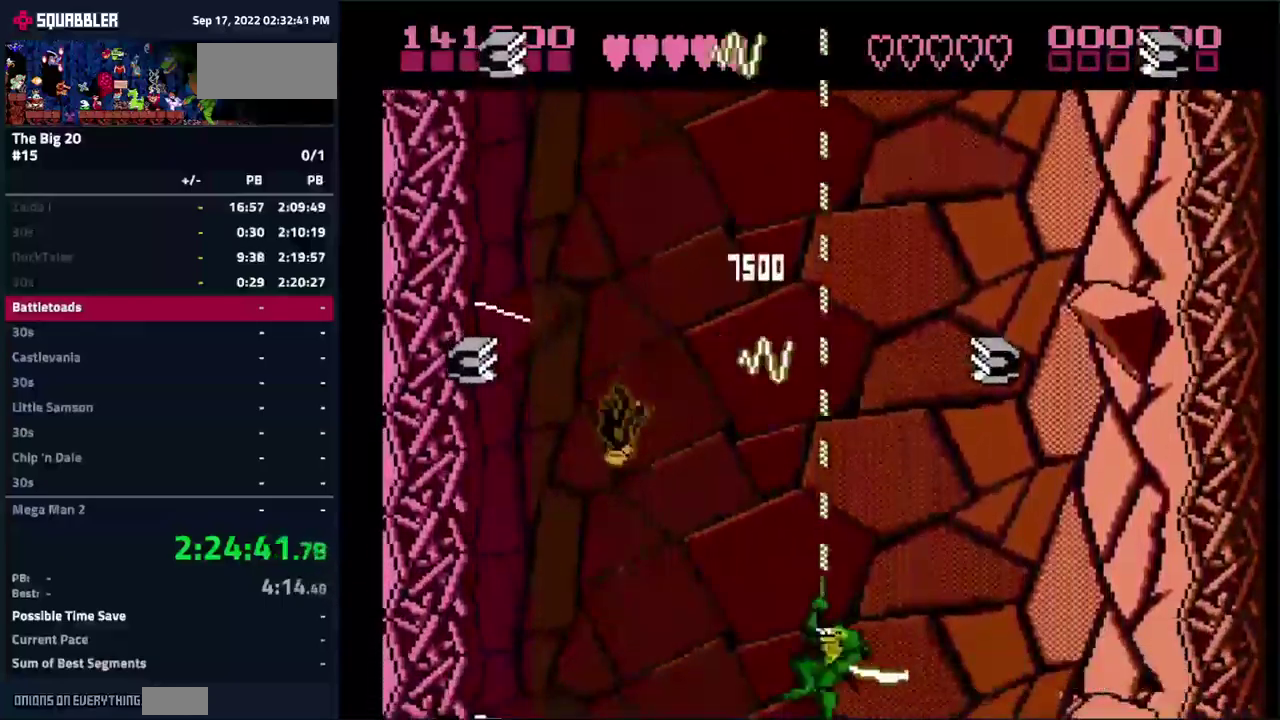
{"buttons": ["DPAD_LEFT"], "events": [[433, "DPAD_LEFT", "down"]]}
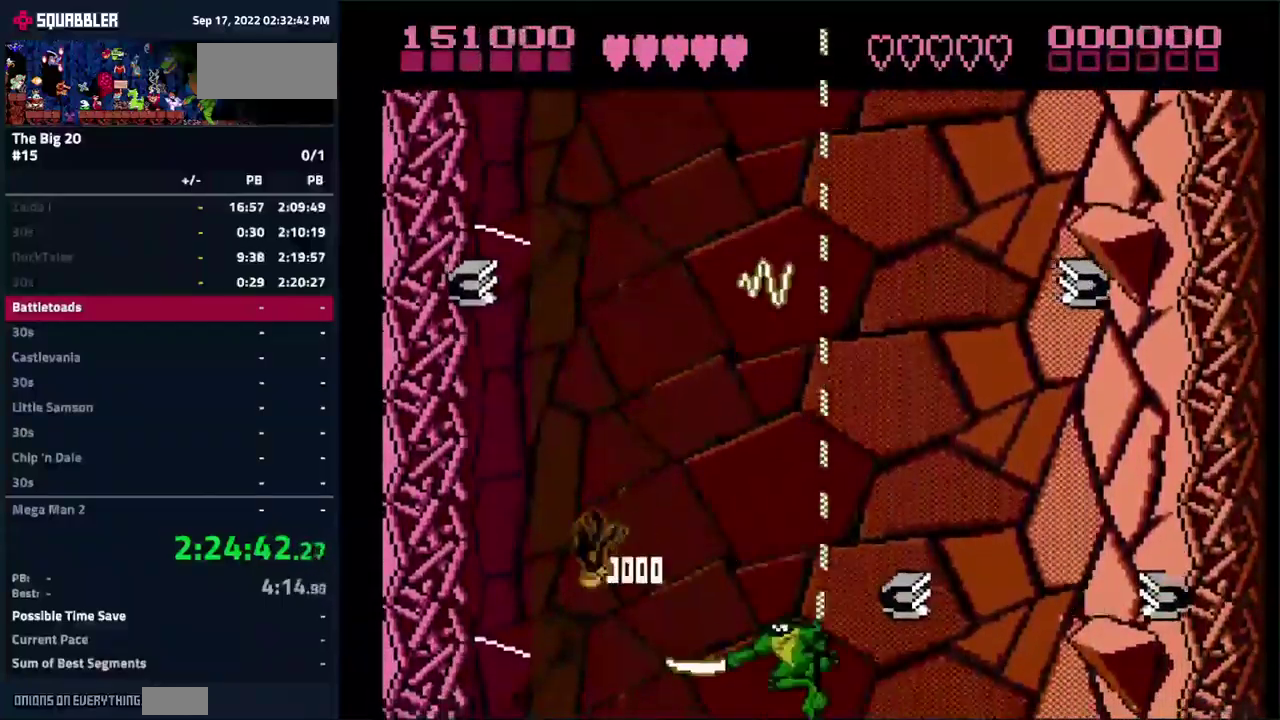
{"buttons": [], "events": [[133, "DPAD_LEFT", "up"]]}
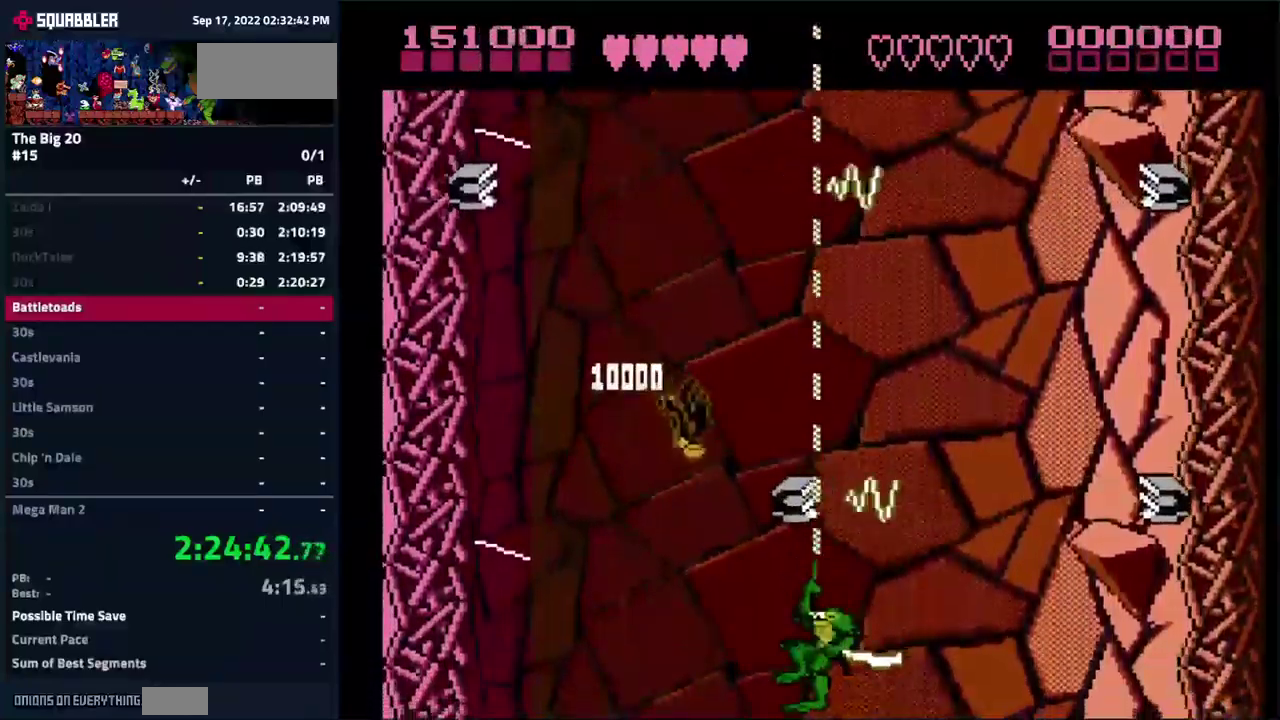
{"buttons": [], "events": []}
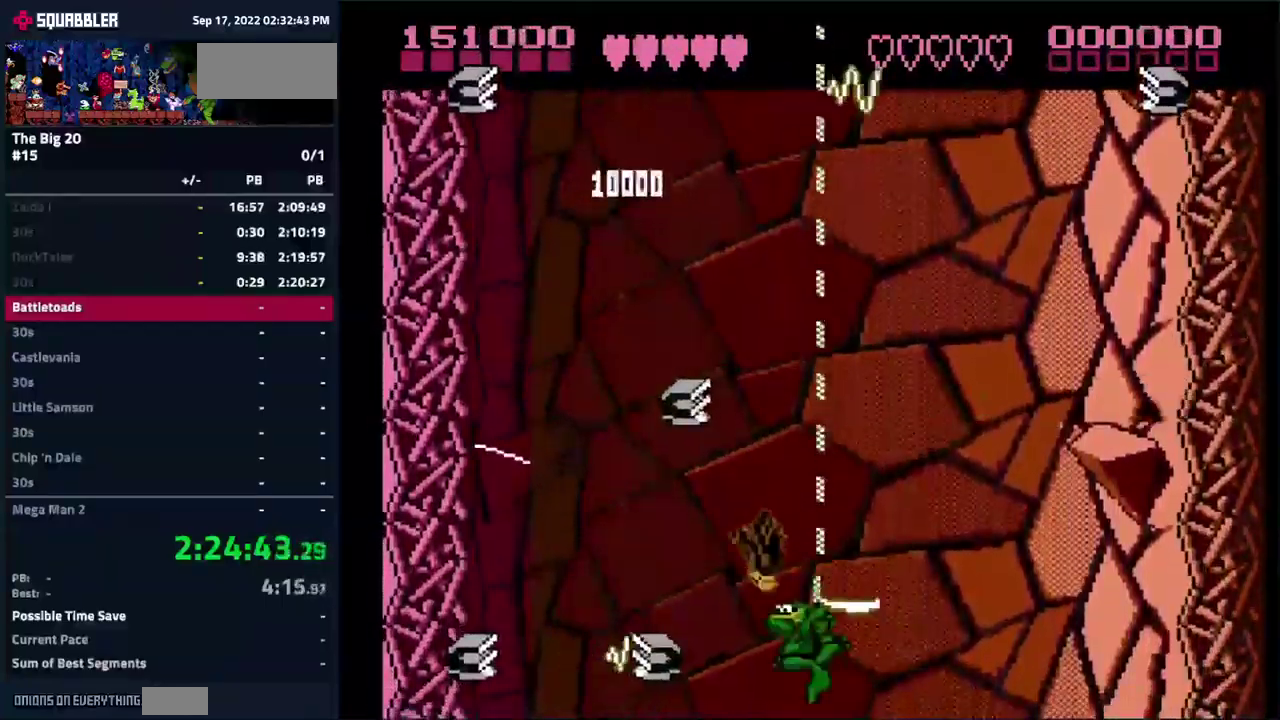
{"buttons": [], "events": []}